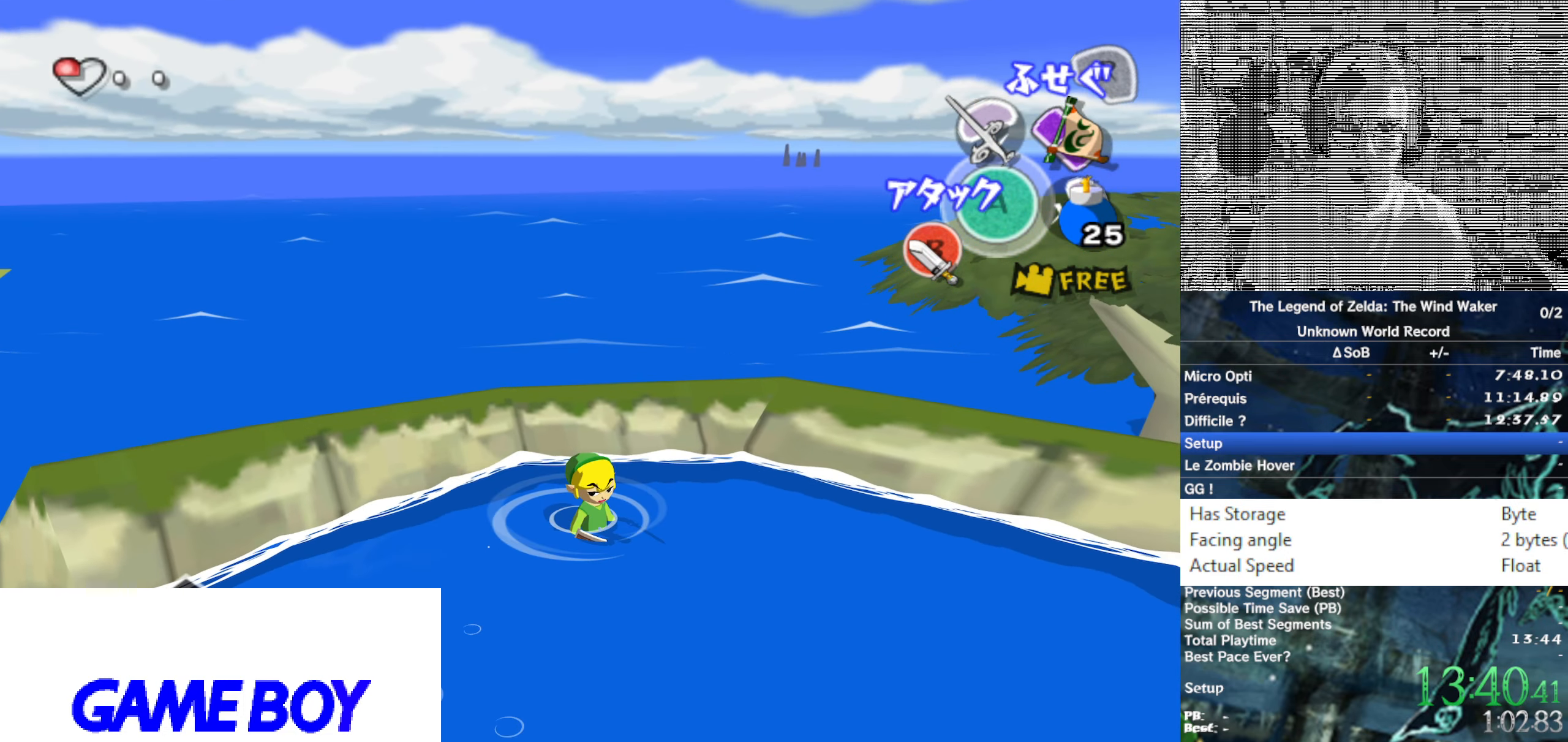
Gameplay with a controller (Nintendo layout); each line is a JSON object with the inputs held at the frame after it (dt_ms = milliseconds from this image to that frame). "button_events" lists button changes between this image and that frame as [ms after this image, input, new state], when the widget could be followed in between (sticks are given only as held states). Not read: L3 R3.
{"dt_ms": 1000, "buttons": ["L1"], "left_stick": "center", "right_stick": "center", "button_events": [[667, "L1", "down"], [800, "L1", "up"], [867, "L1", "down"]]}
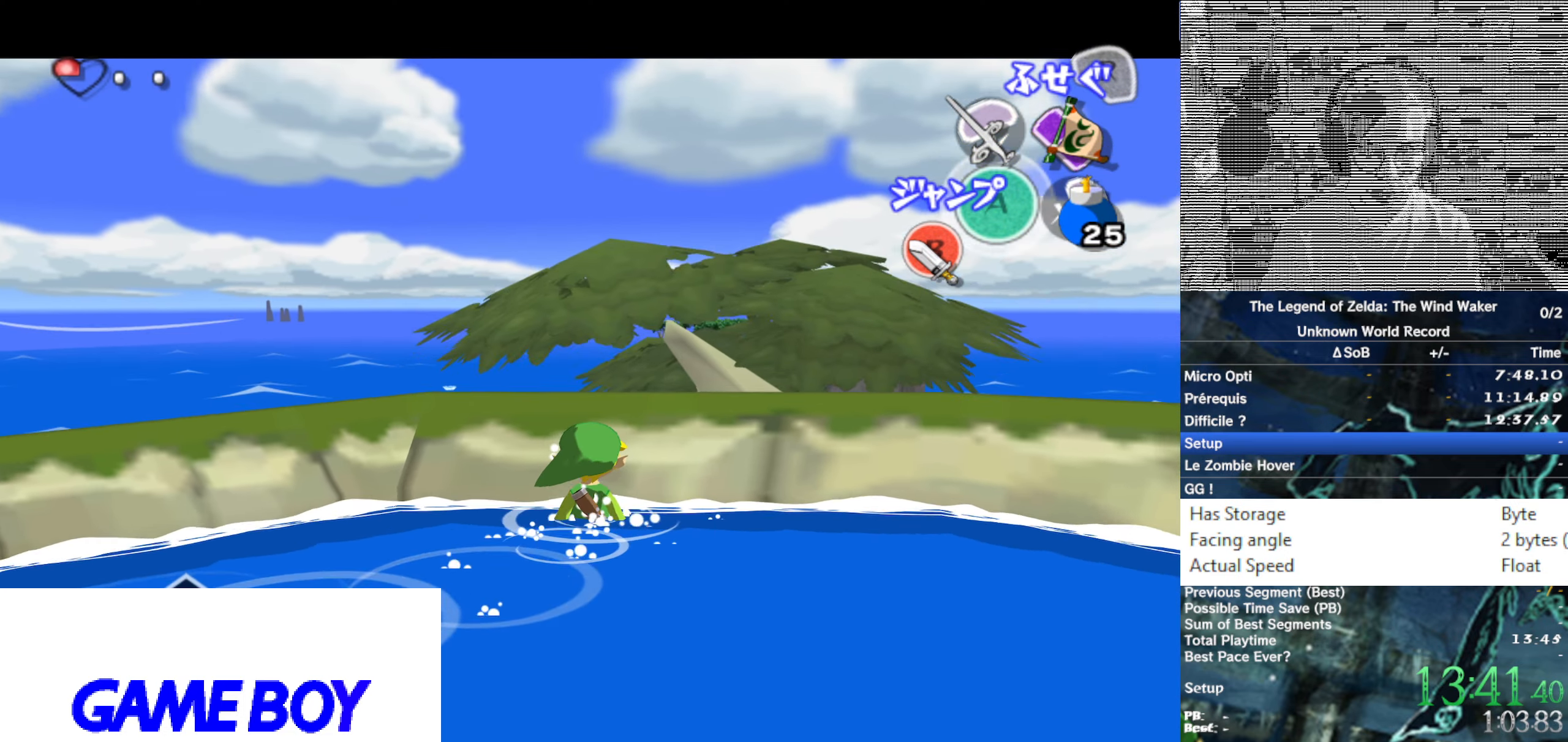
{"dt_ms": 1000, "buttons": ["L1"], "left_stick": "center", "right_stick": "center", "button_events": [[217, "L1", "up"], [283, "L1", "down"]]}
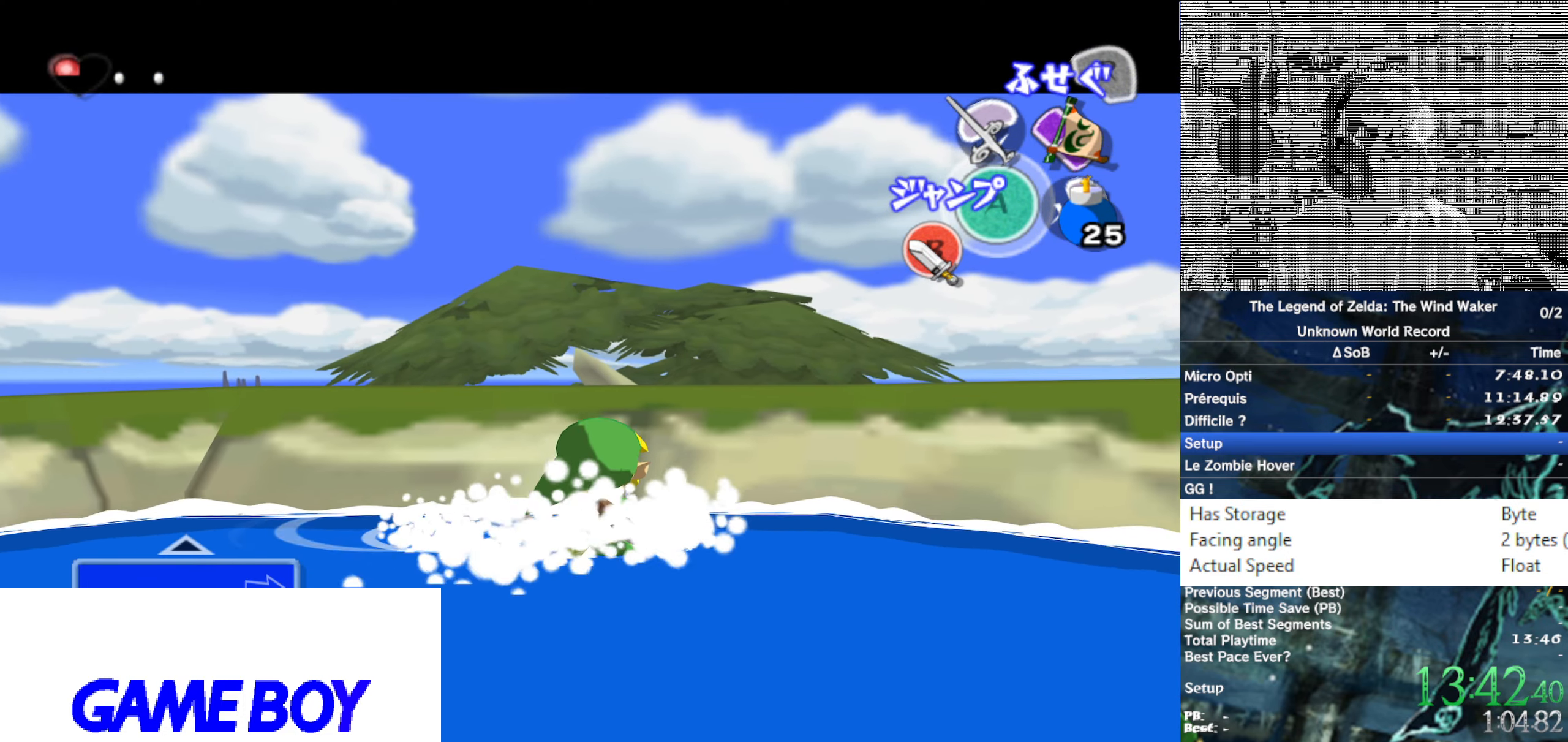
{"dt_ms": 500, "buttons": [], "left_stick": "center", "right_stick": "center", "button_events": [[200, "L1", "up"]]}
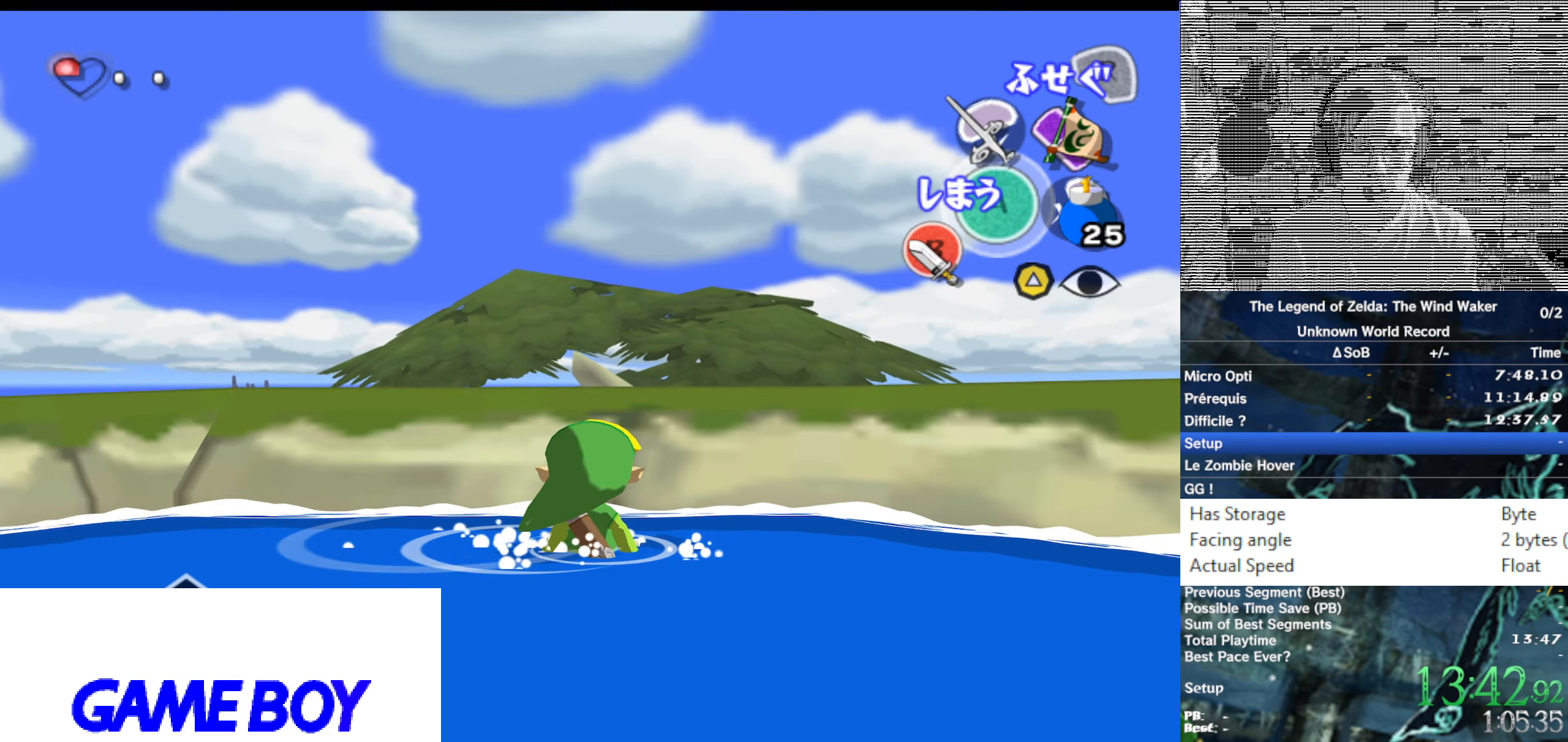
{"dt_ms": 500, "buttons": [], "left_stick": "center", "right_stick": "center", "button_events": []}
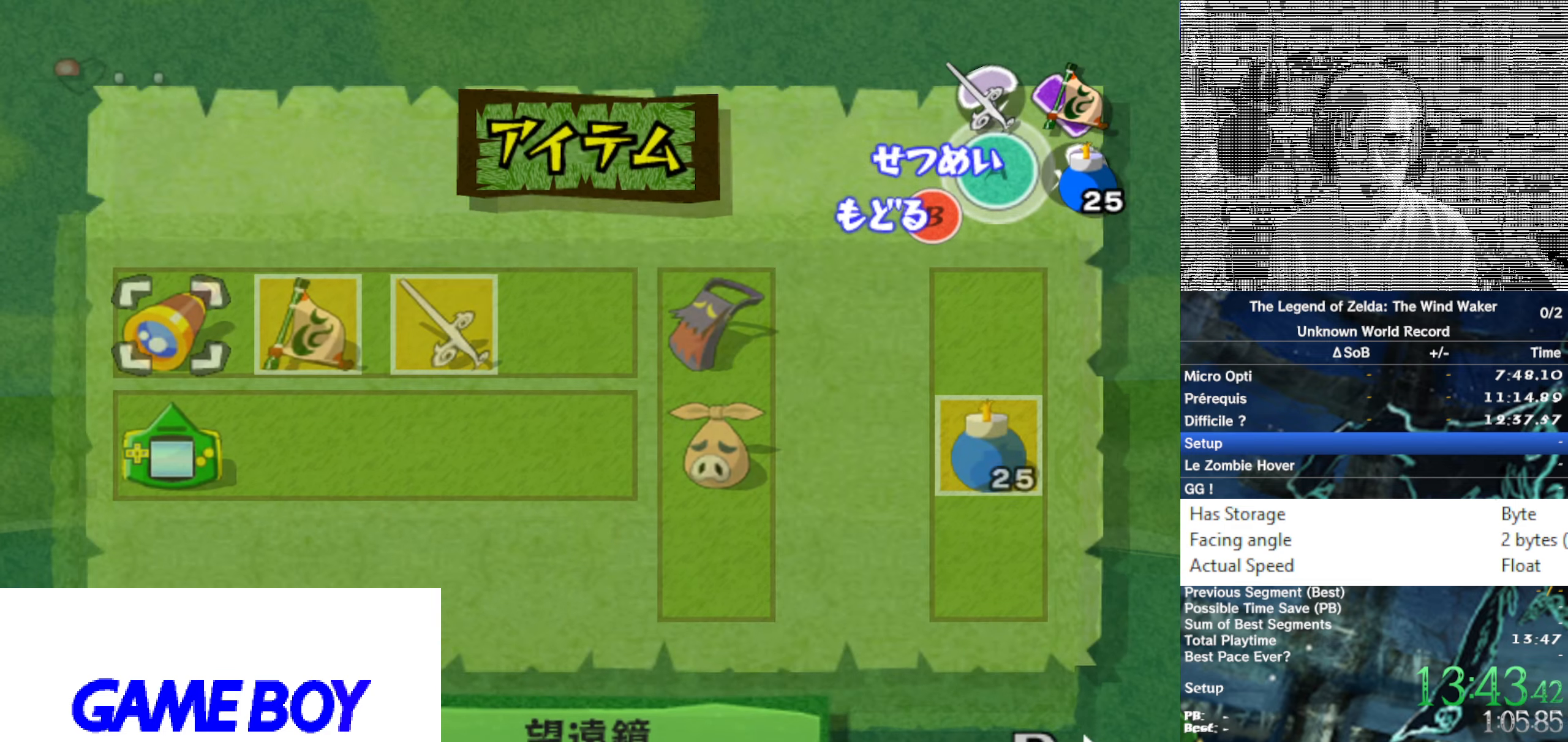
{"dt_ms": 500, "buttons": [], "left_stick": "left", "right_stick": "center", "button_events": []}
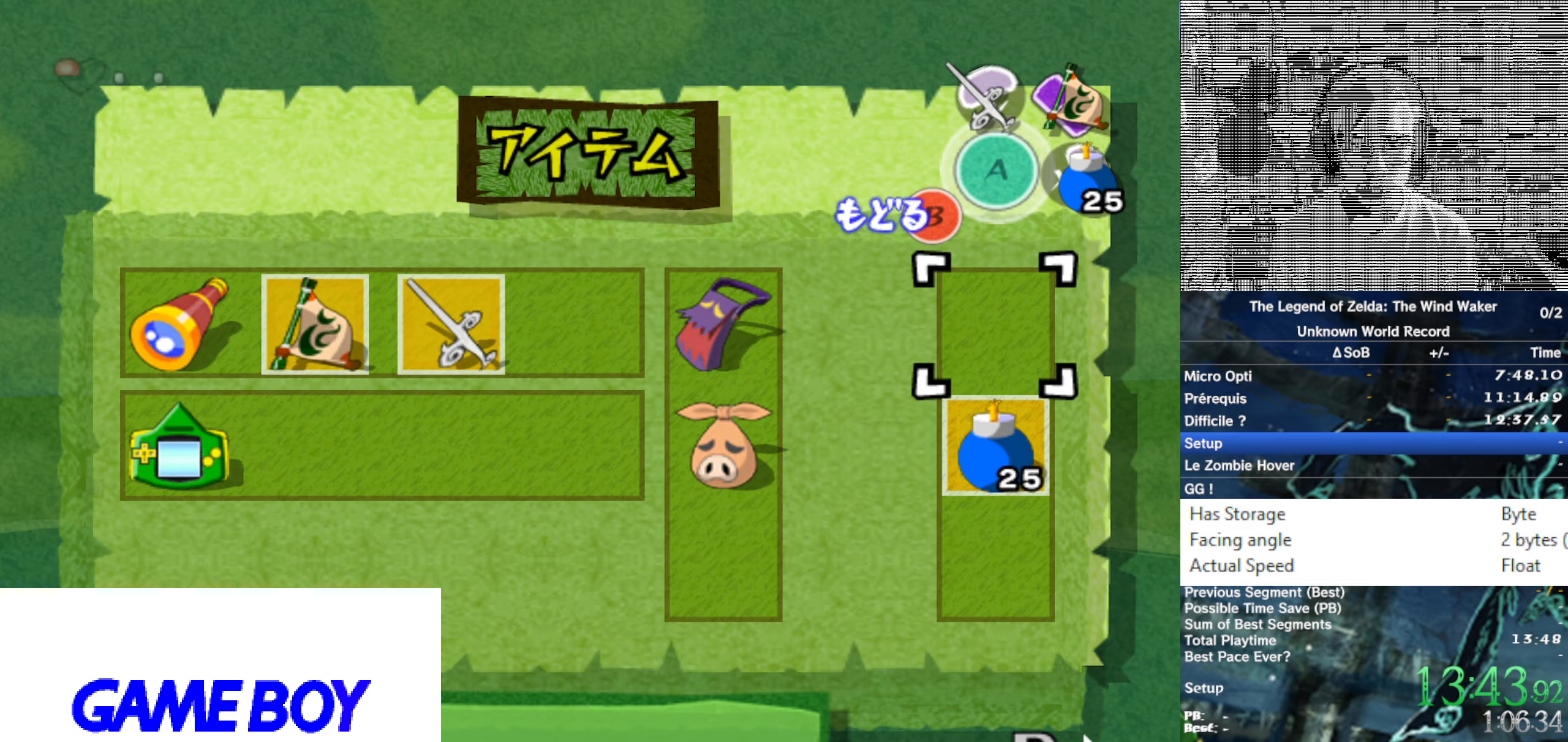
{"dt_ms": 500, "buttons": [], "left_stick": "right", "right_stick": "center", "button_events": []}
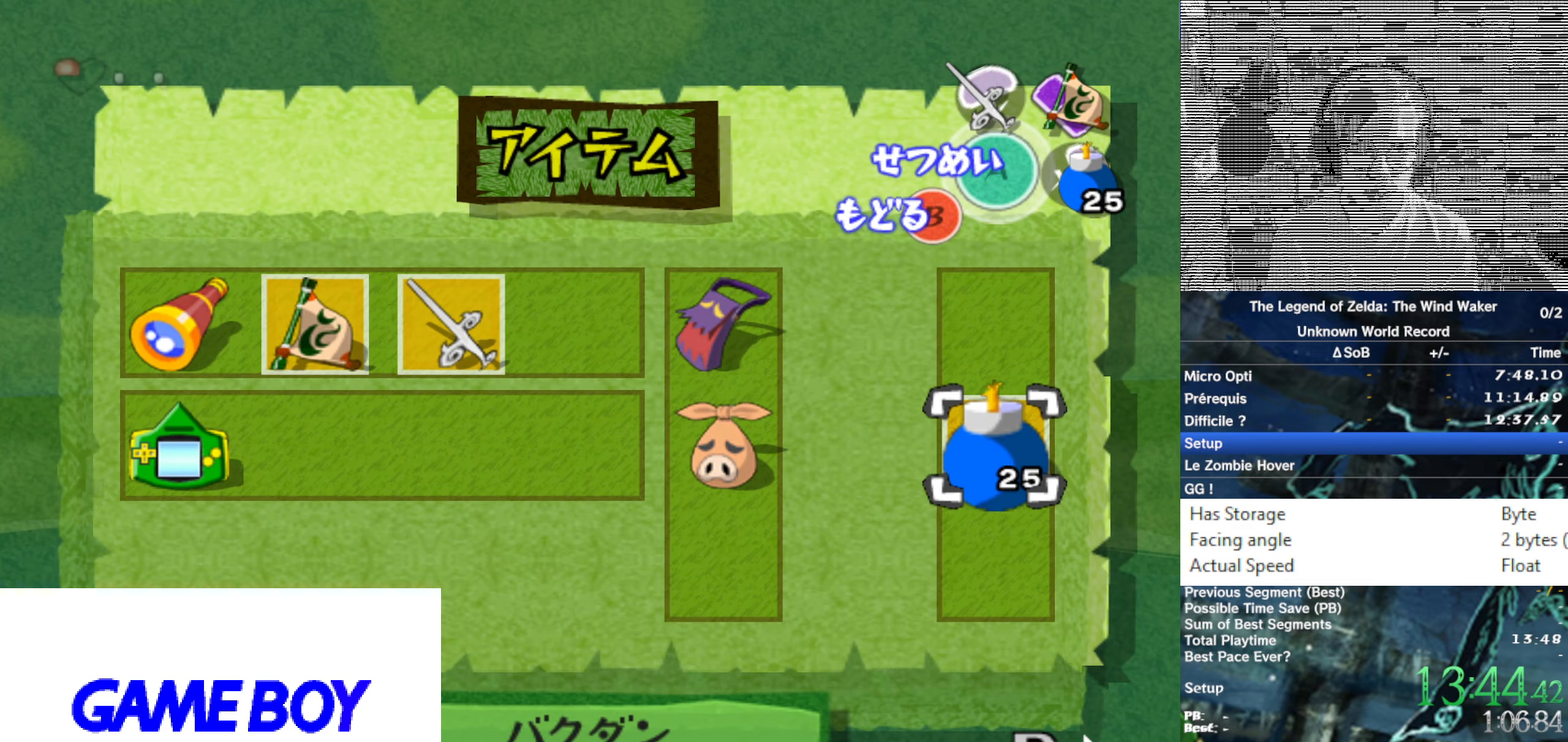
{"dt_ms": 500, "buttons": ["B"], "left_stick": "center", "right_stick": "center", "button_events": [[134, "Z", "down"], [267, "Z", "up"], [400, "B", "down"]]}
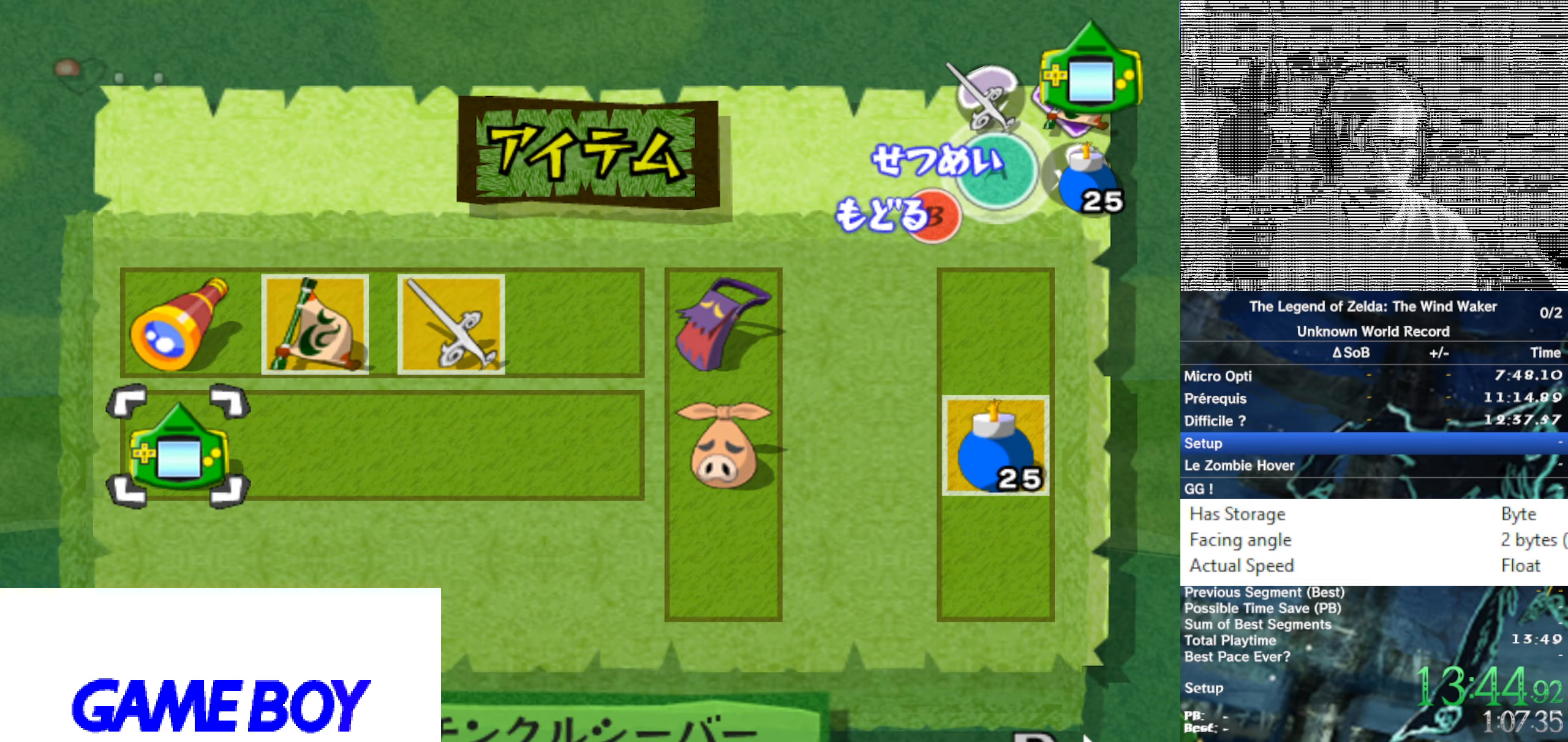
{"dt_ms": 500, "buttons": [], "left_stick": "center", "right_stick": "center", "button_events": [[50, "B", "up"], [200, "Z", "down"], [284, "Z", "up"], [350, "Z", "down"], [417, "Z", "up"]]}
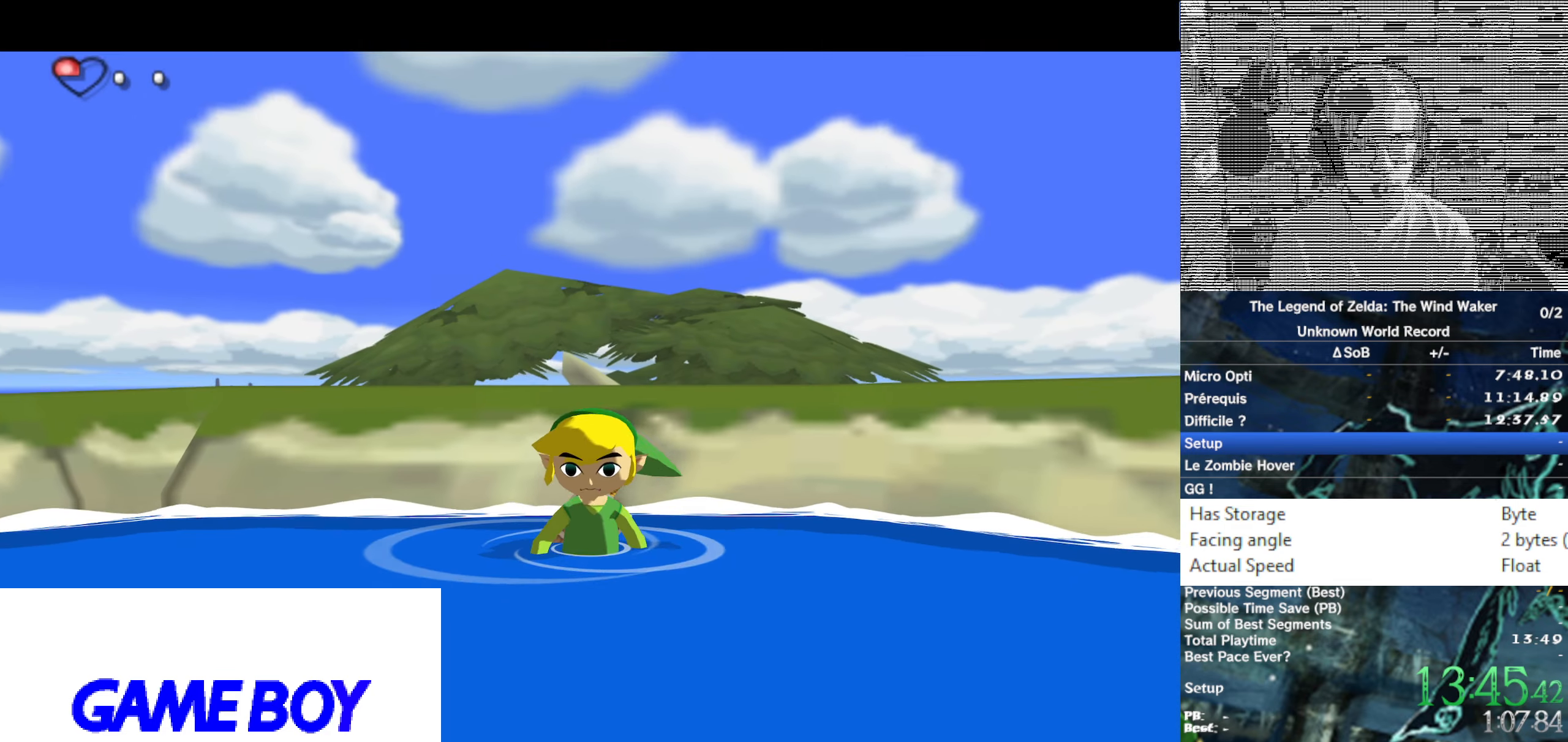
{"dt_ms": 500, "buttons": [], "left_stick": "center", "right_stick": "center", "button_events": [[17, "Z", "down"], [100, "Z", "up"], [167, "Z", "down"], [250, "Z", "up"]]}
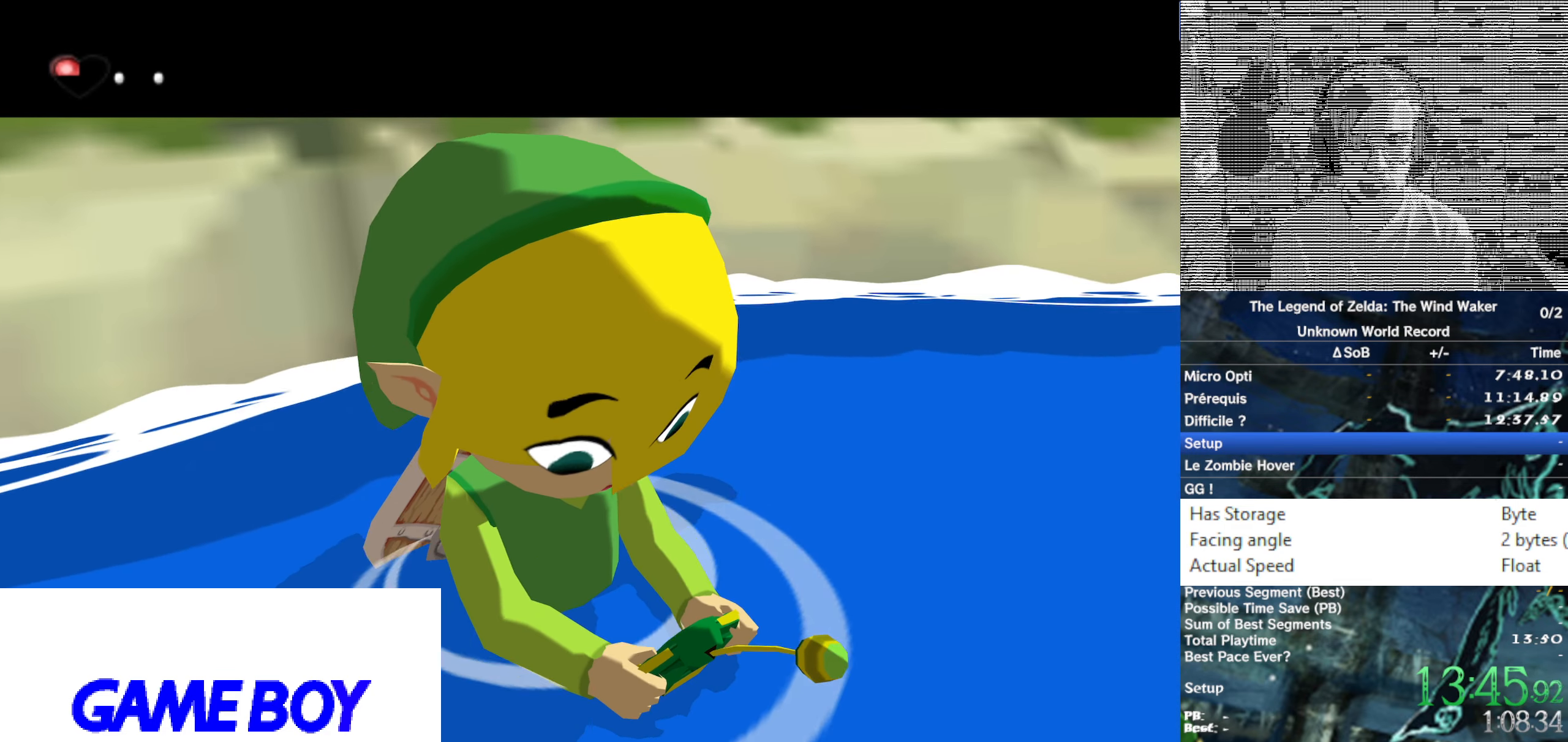
{"dt_ms": 500, "buttons": [], "left_stick": "center", "right_stick": "center", "button_events": [[117, "A", "down"], [184, "A", "up"], [317, "A", "down"], [384, "A", "up"]]}
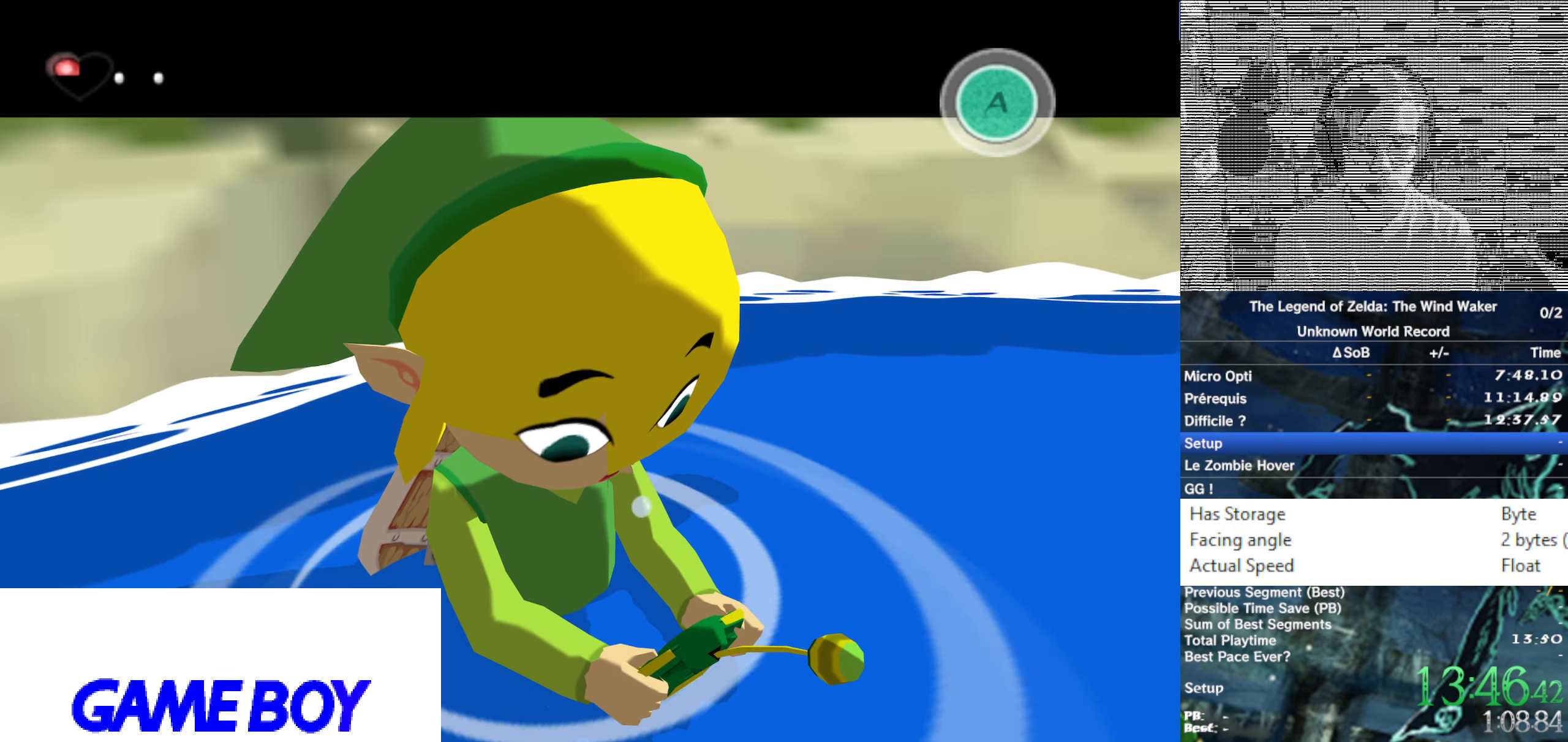
{"dt_ms": 500, "buttons": [], "left_stick": "center", "right_stick": "center", "button_events": [[17, "A", "down"], [84, "A", "up"]]}
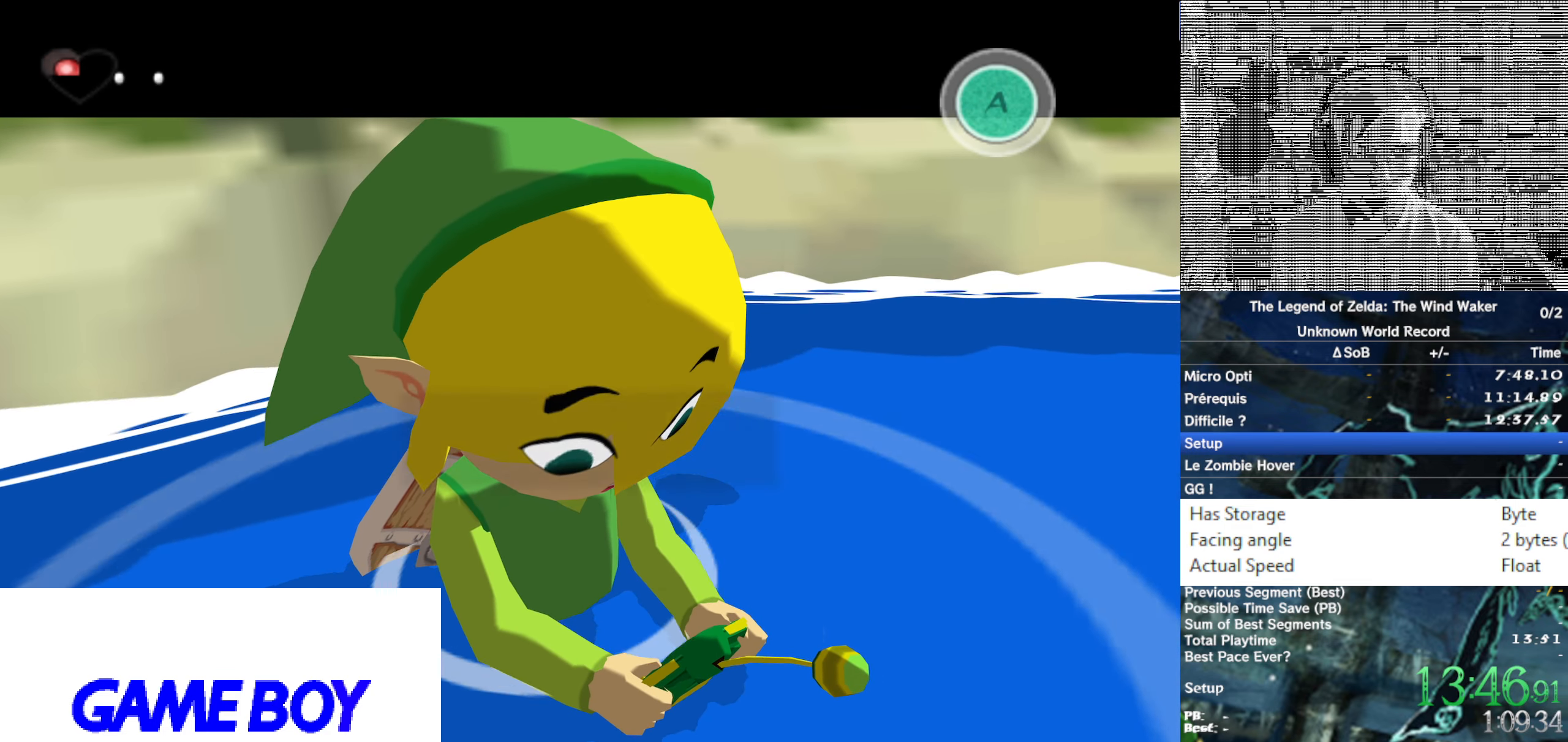
{"dt_ms": 500, "buttons": ["A"], "left_stick": "center", "right_stick": "center"}
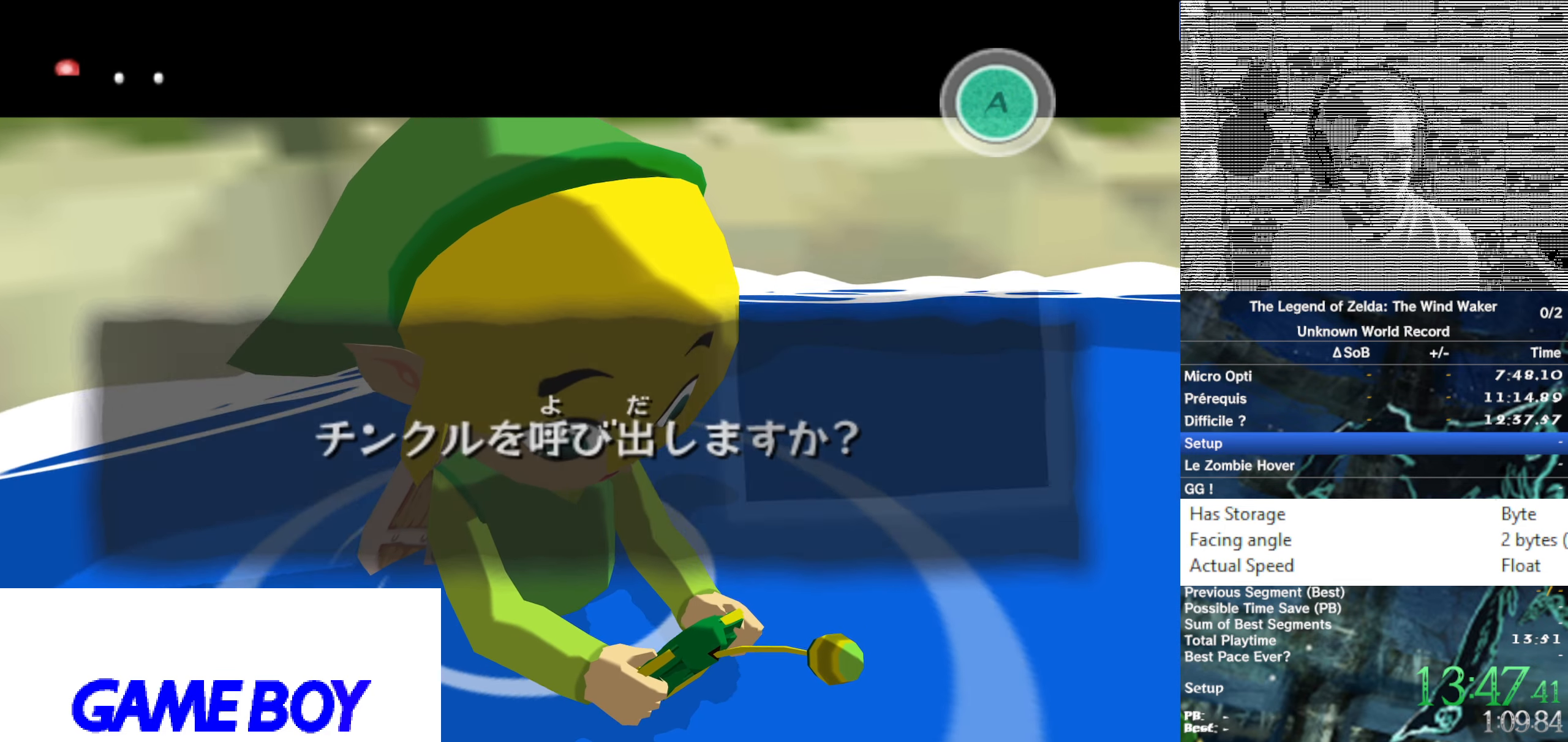
{"dt_ms": 500, "buttons": [], "left_stick": "center", "right_stick": "center"}